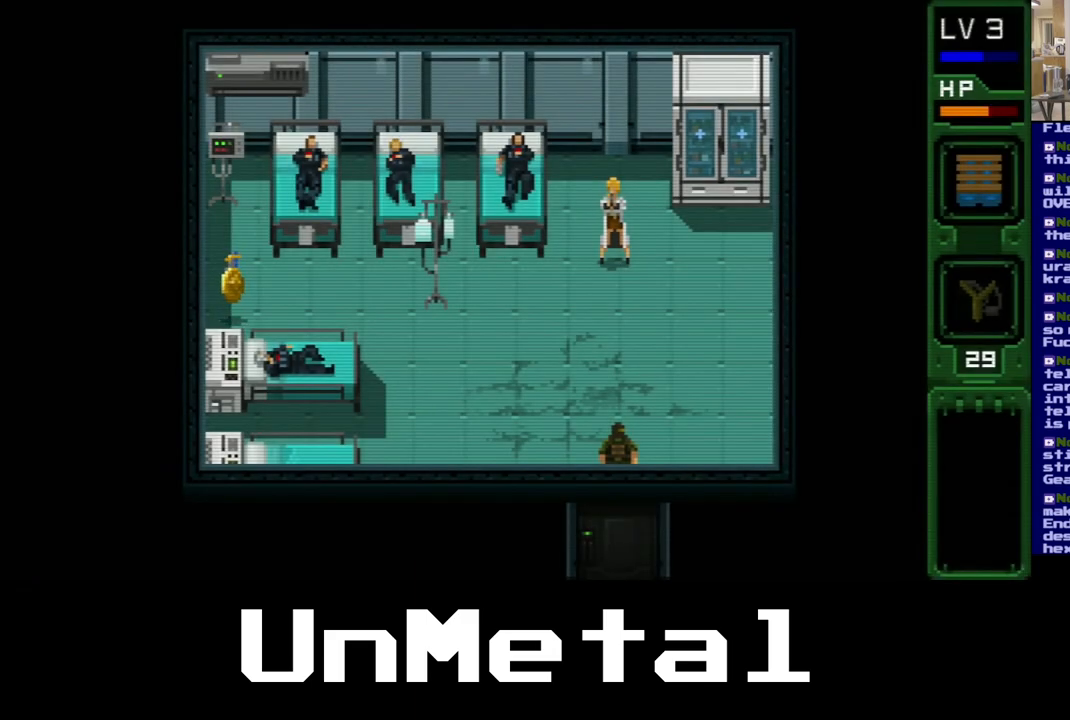
Gameplay with a controller (Xbox layout); each line is a JSON object with the inputs held at the frame after it. "events" lists button and stick changes between this image and that frame as [ms after this image, input, new state], when the widget could be followed in between. Not read: L3 R3 X.
{"buttons": [], "left_stick": "center", "right_stick": "center", "events": [[283, "SELECT", "down"], [467, "SELECT", "up"]]}
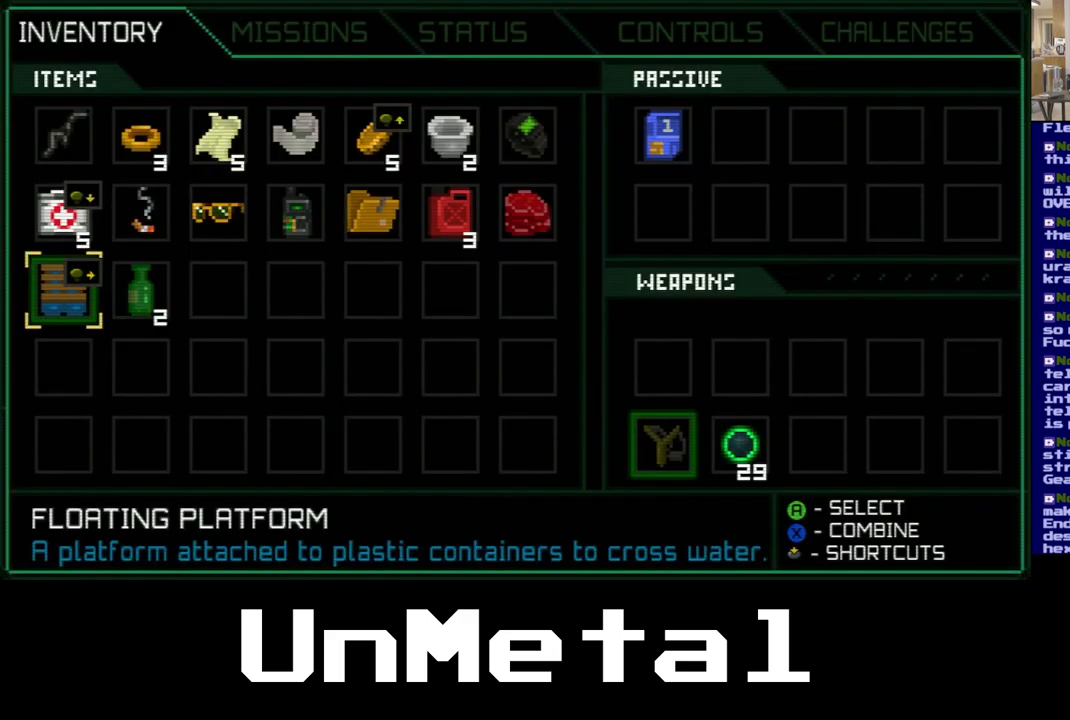
{"buttons": [], "left_stick": "center", "right_stick": "center", "events": []}
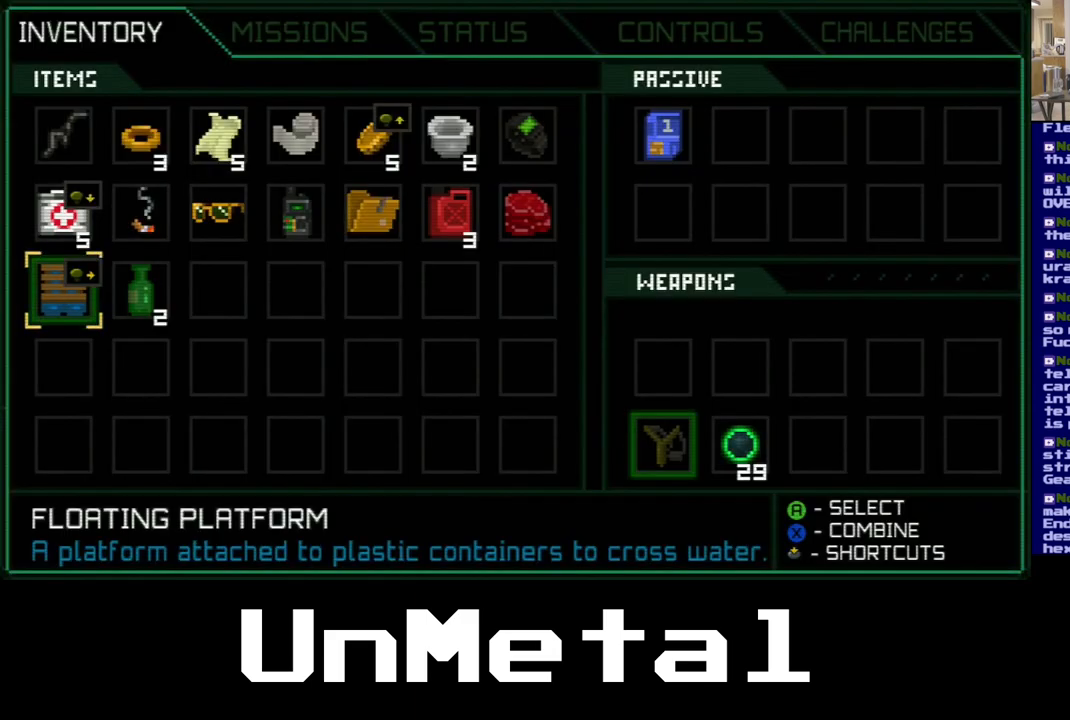
{"buttons": [], "left_stick": "center", "right_stick": "center", "events": []}
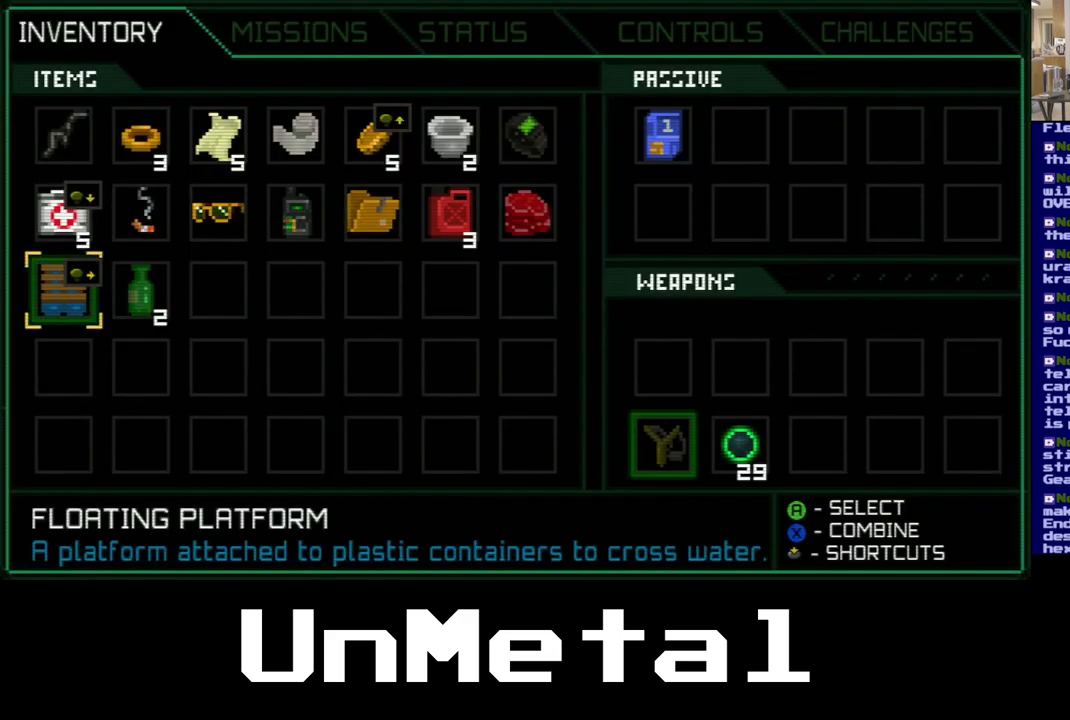
{"buttons": [], "left_stick": "center", "right_stick": "center", "events": [[17, "DPAD_RIGHT", "down"], [183, "DPAD_RIGHT", "up"]]}
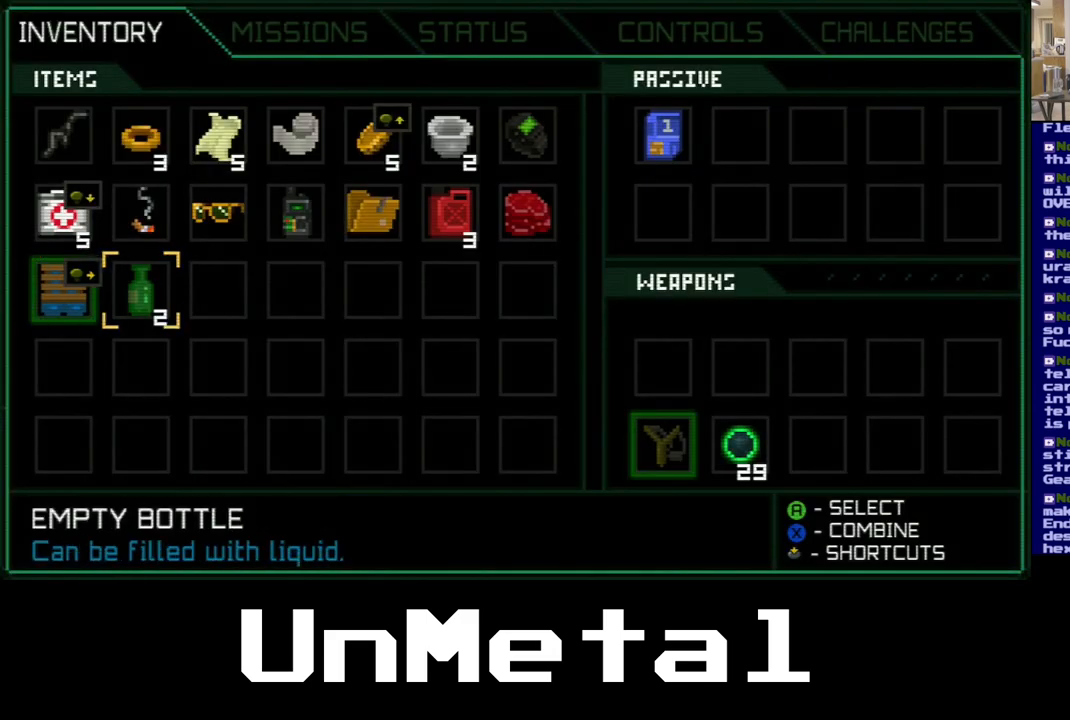
{"buttons": [], "left_stick": "center", "right_stick": "center", "events": []}
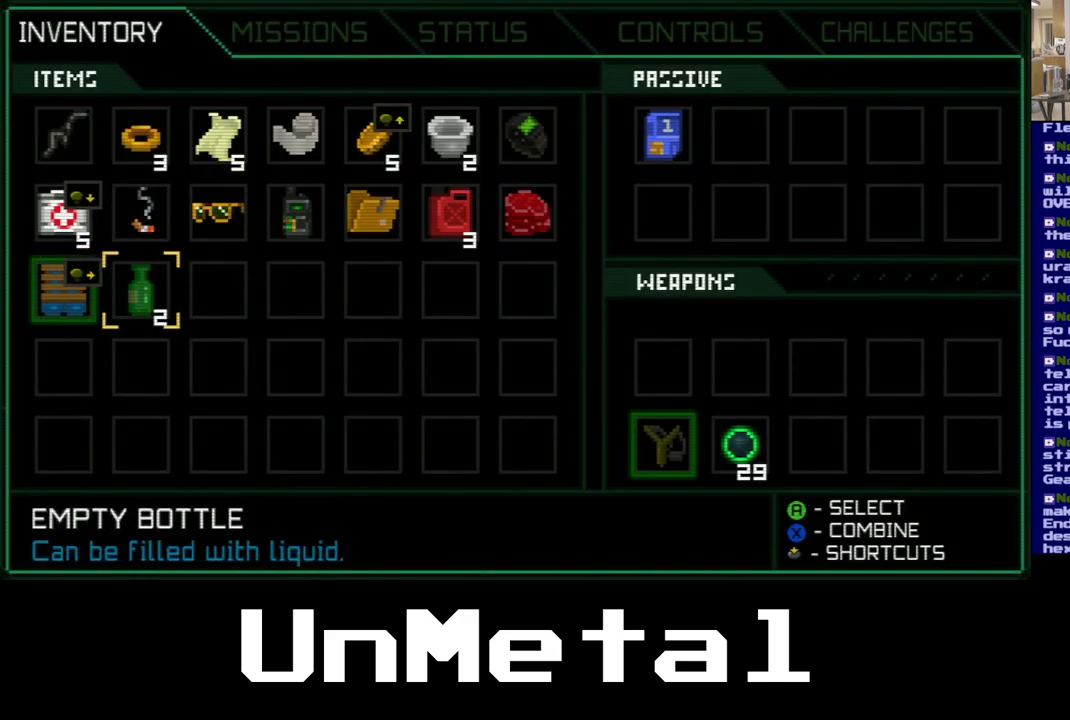
{"buttons": [], "left_stick": "center", "right_stick": "center", "events": [[100, "DPAD_UP", "down"], [233, "DPAD_UP", "up"]]}
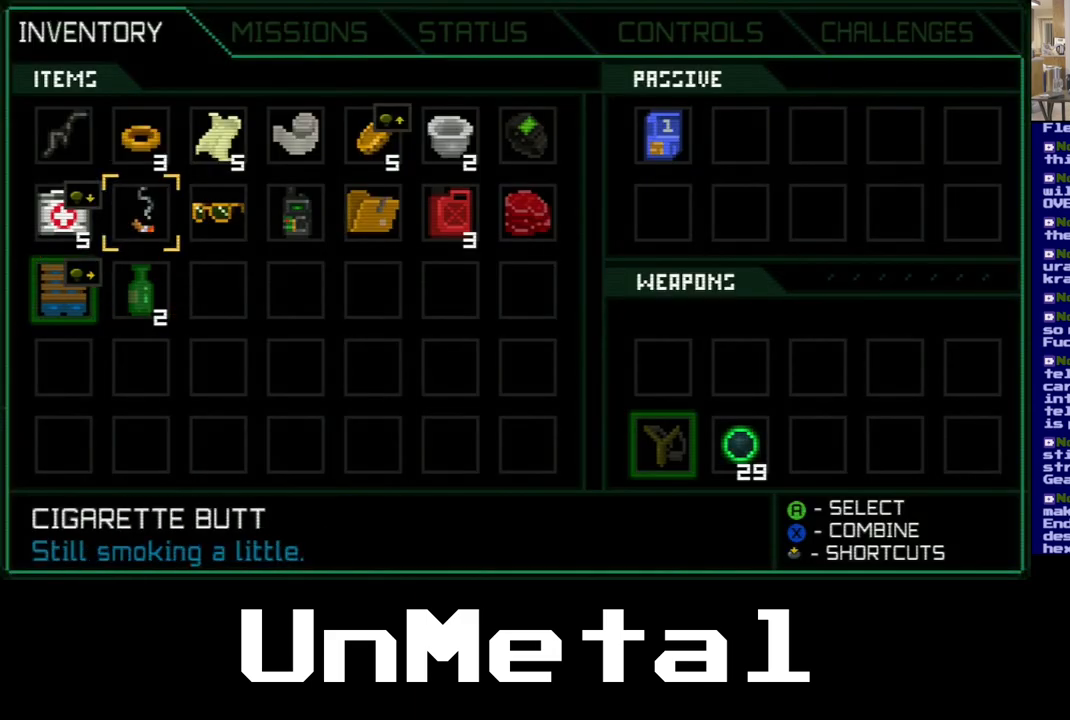
{"buttons": [], "left_stick": "center", "right_stick": "center", "events": []}
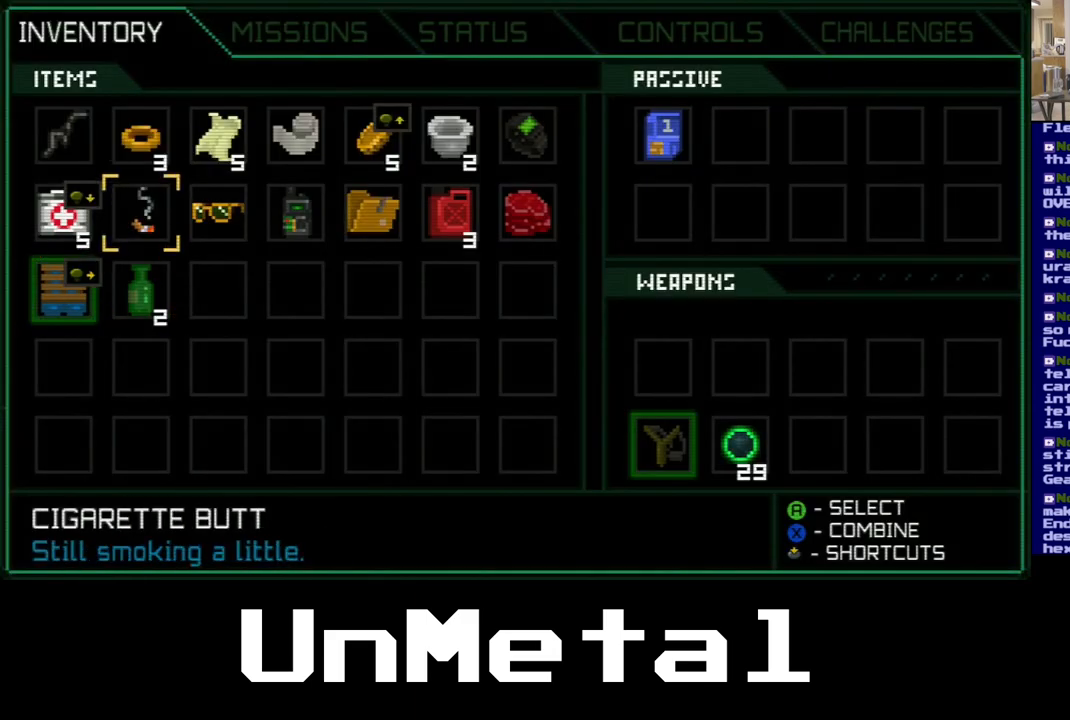
{"buttons": [], "left_stick": "center", "right_stick": "center", "events": []}
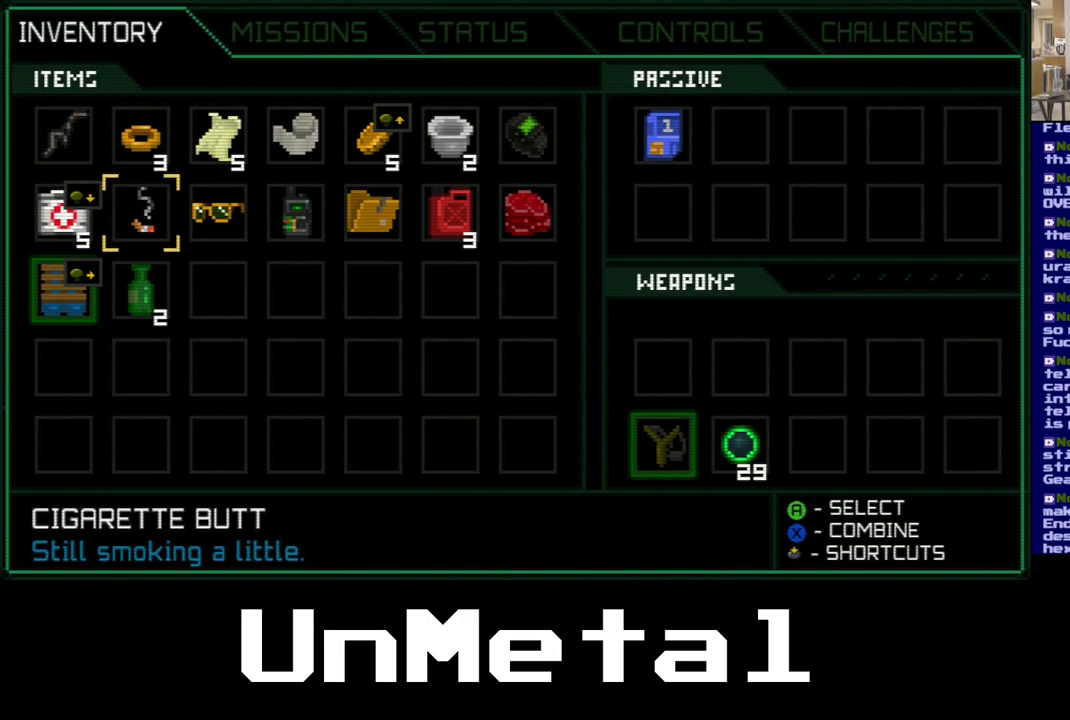
{"buttons": ["DPAD_RIGHT"], "left_stick": "center", "right_stick": "center", "events": [[483, "DPAD_RIGHT", "down"]]}
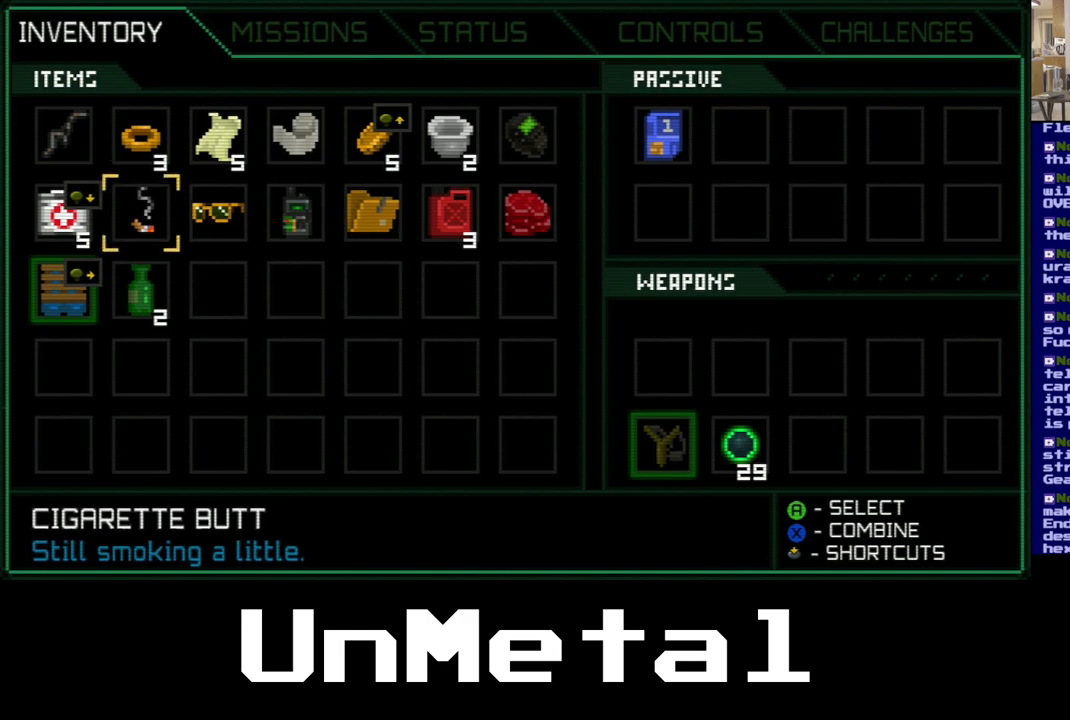
{"buttons": [], "left_stick": "center", "right_stick": "center", "events": [[117, "DPAD_RIGHT", "up"], [283, "DPAD_RIGHT", "down"], [433, "DPAD_RIGHT", "up"]]}
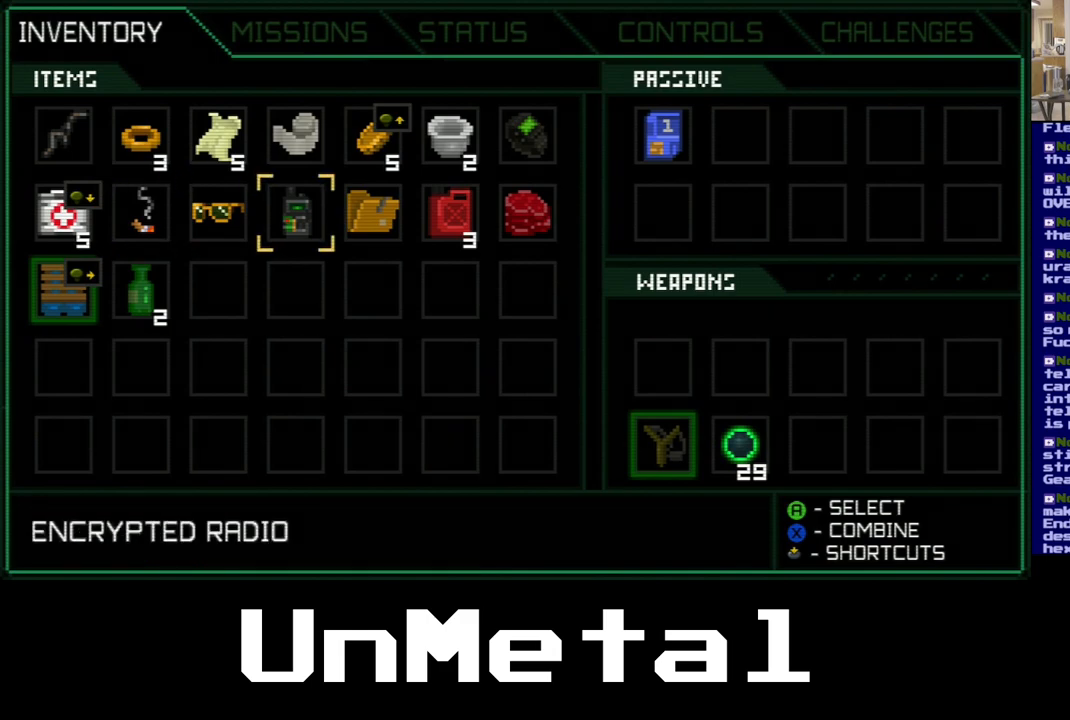
{"buttons": [], "left_stick": "center", "right_stick": "center", "events": []}
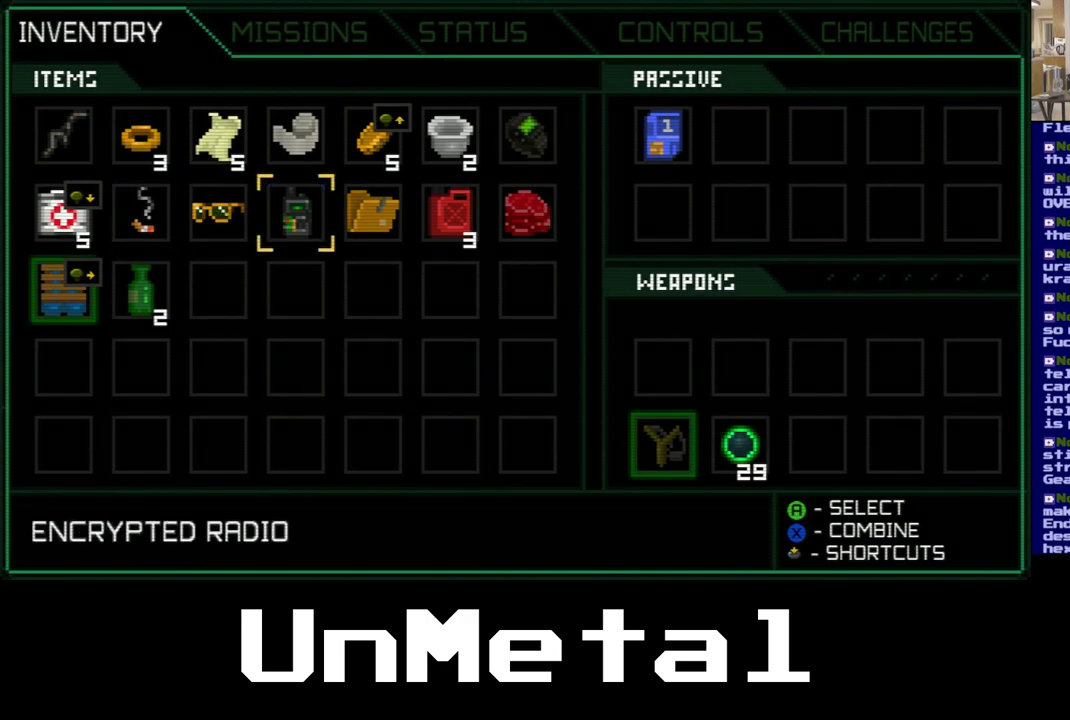
{"buttons": [], "left_stick": "center", "right_stick": "center", "events": []}
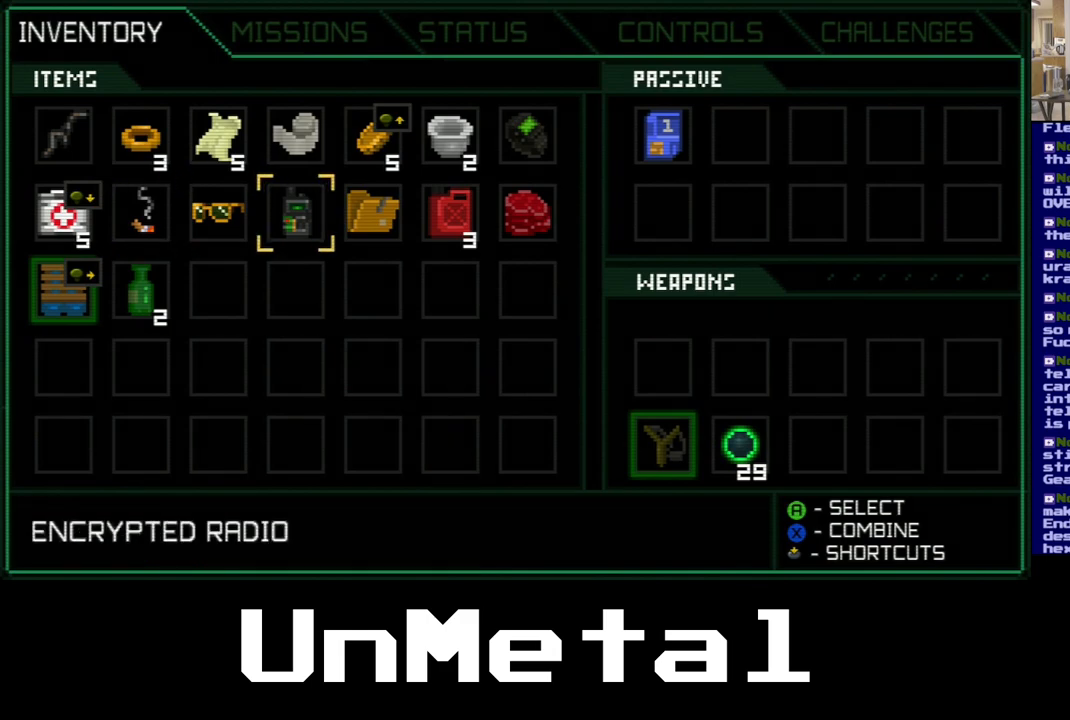
{"buttons": [], "left_stick": "center", "right_stick": "center", "events": []}
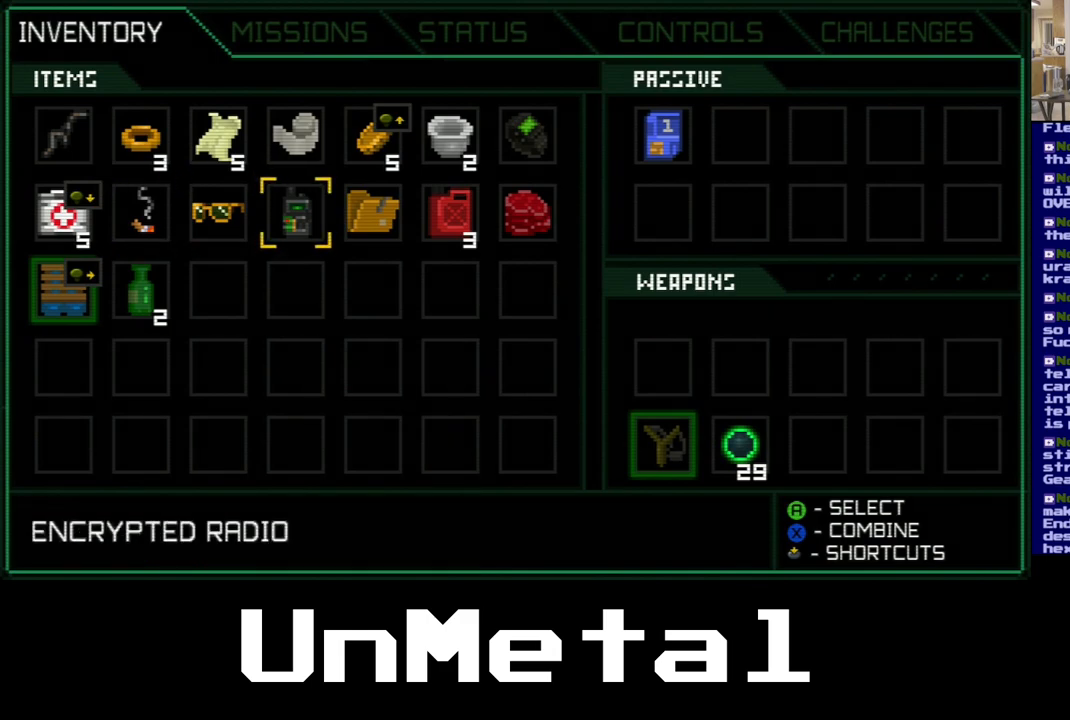
{"buttons": [], "left_stick": "center", "right_stick": "center", "events": [[183, "DPAD_LEFT", "down"], [333, "DPAD_LEFT", "up"]]}
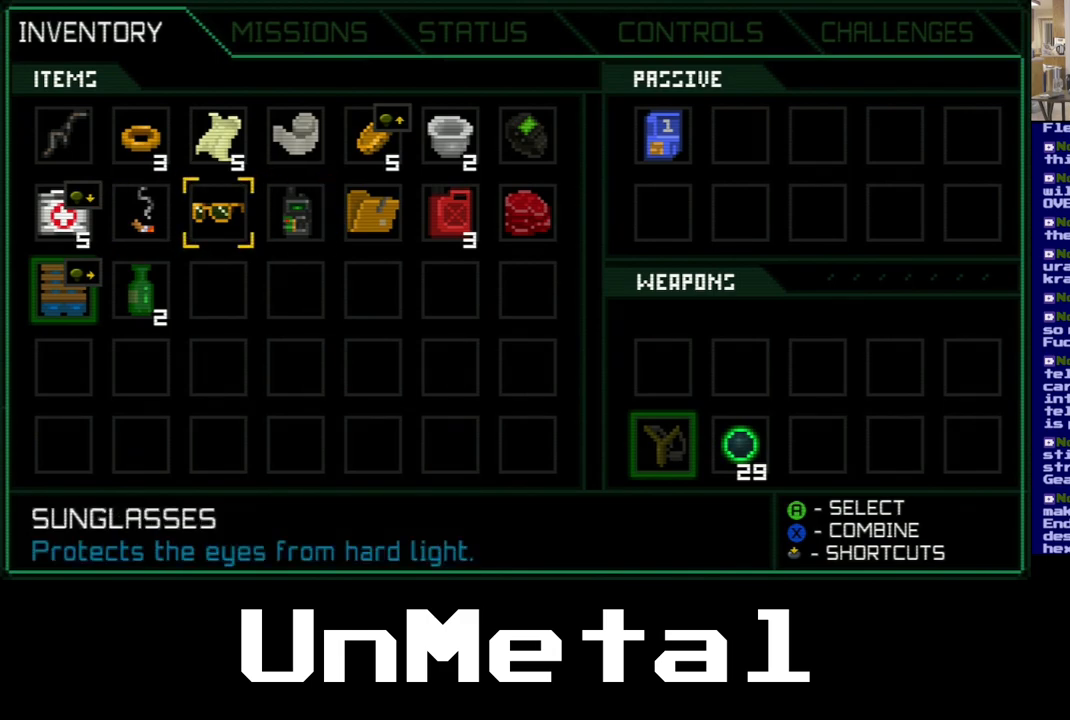
{"buttons": [], "left_stick": "center", "right_stick": "center", "events": [[300, "DPAD_LEFT", "down"], [450, "DPAD_LEFT", "up"]]}
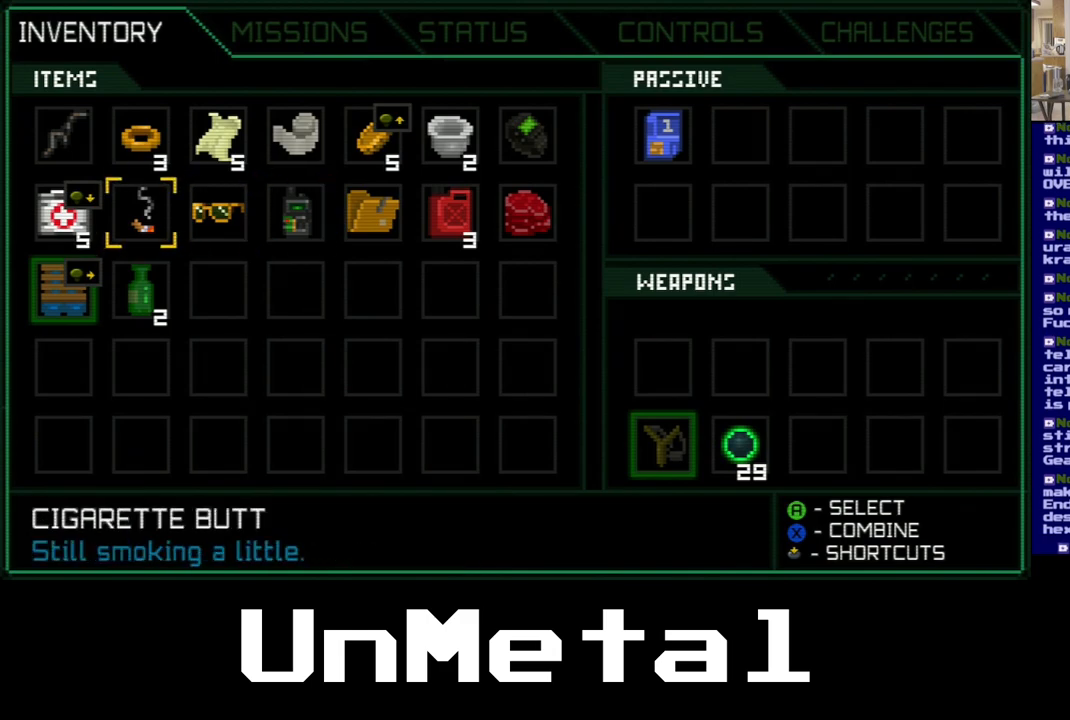
{"buttons": [], "left_stick": "center", "right_stick": "center", "events": []}
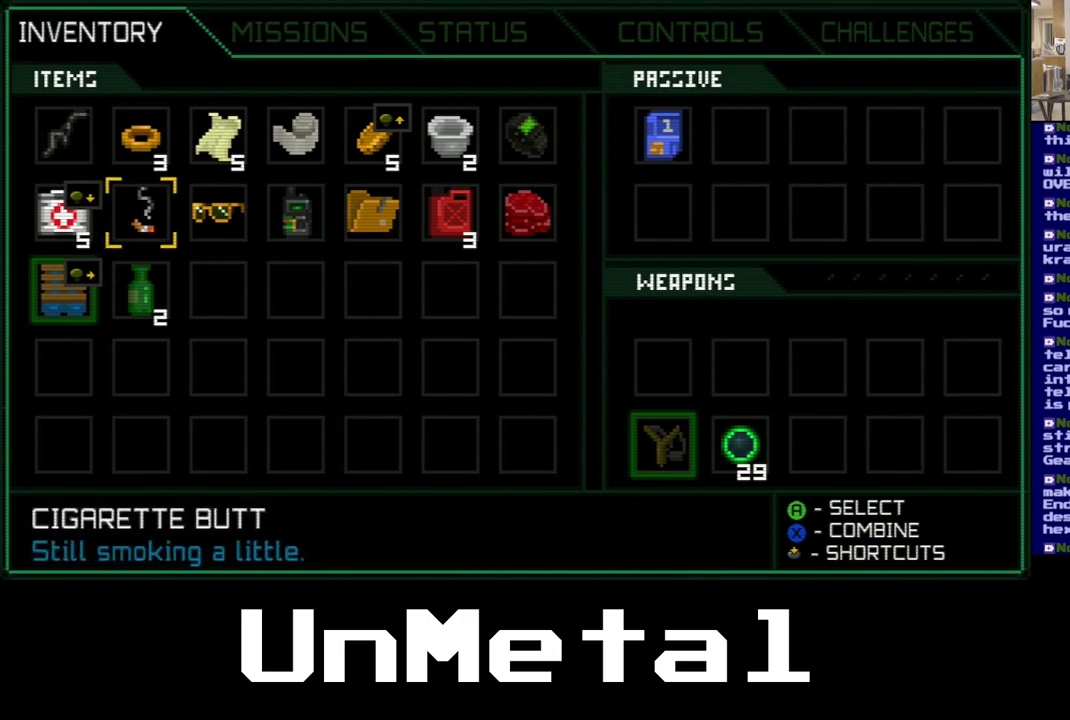
{"buttons": ["DPAD_UP"], "left_stick": "center", "right_stick": "center", "events": [[233, "DPAD_LEFT", "down"], [400, "DPAD_LEFT", "up"], [483, "DPAD_UP", "down"]]}
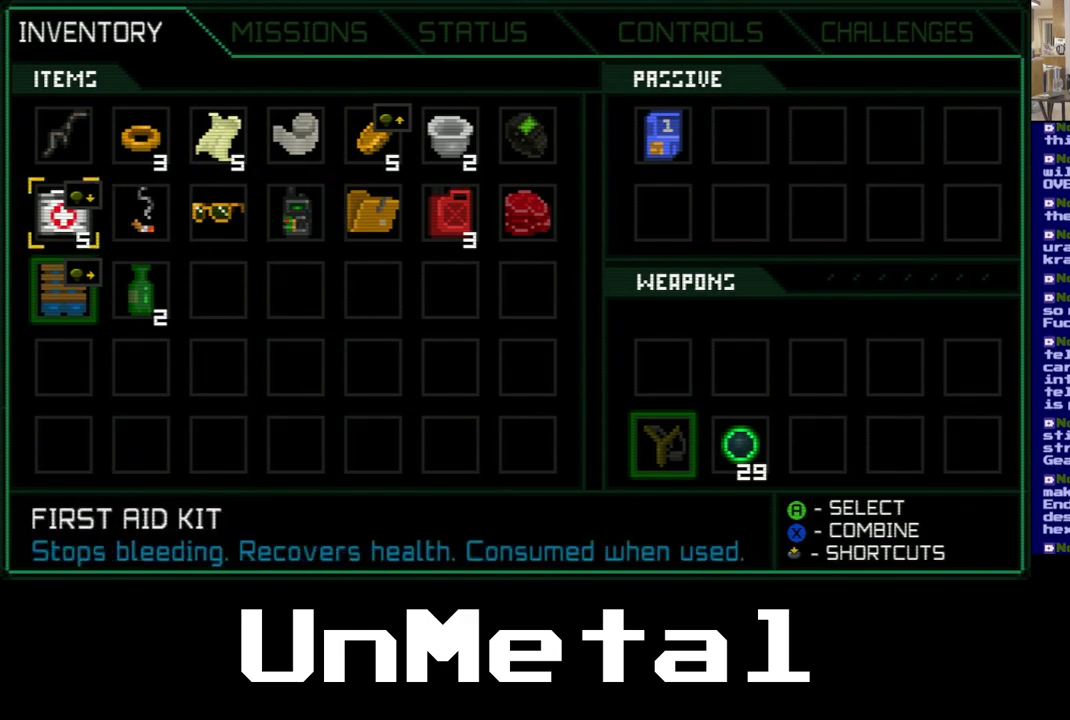
{"buttons": [], "left_stick": "center", "right_stick": "center", "events": [[133, "DPAD_UP", "up"]]}
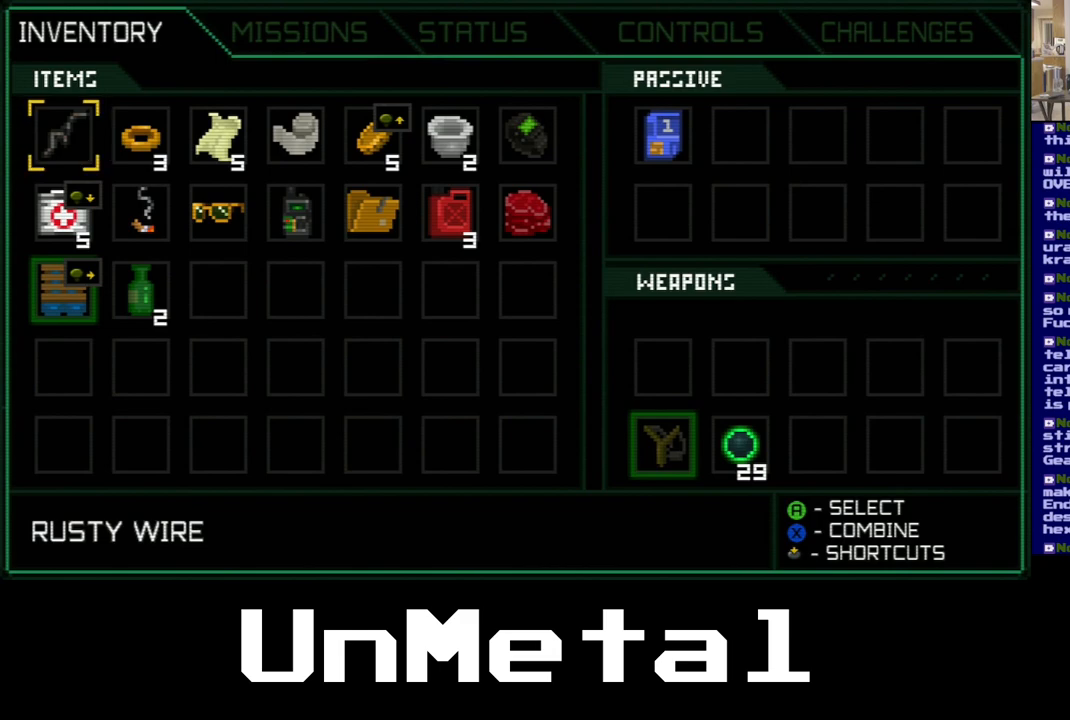
{"buttons": [], "left_stick": "center", "right_stick": "center", "events": []}
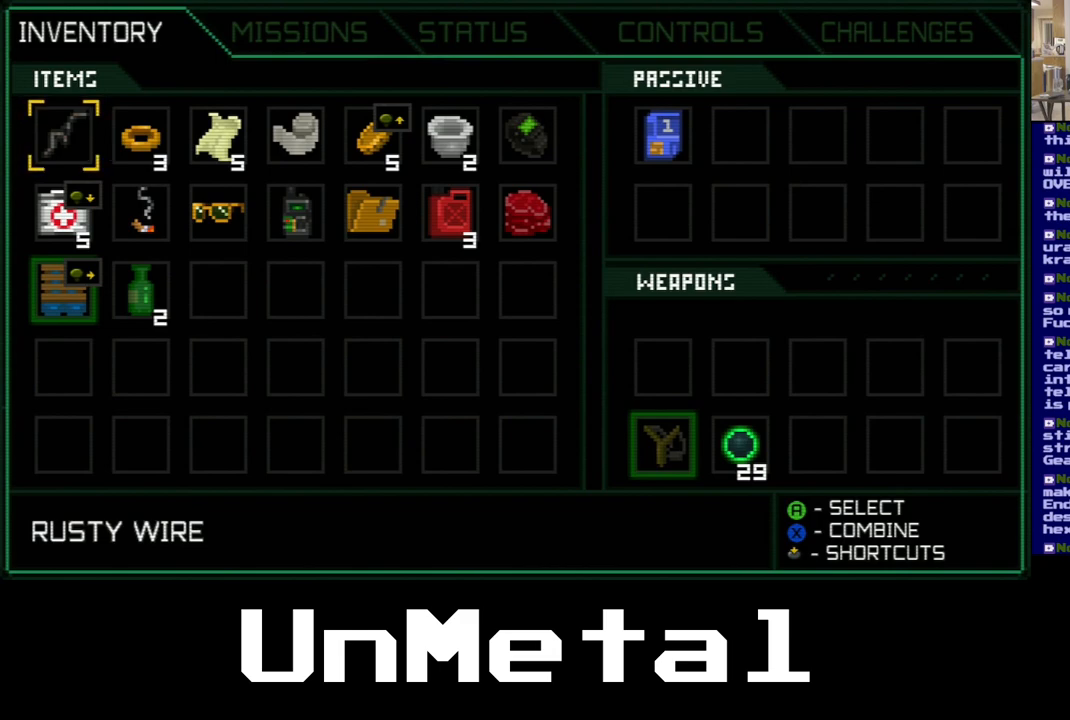
{"buttons": [], "left_stick": "center", "right_stick": "center", "events": []}
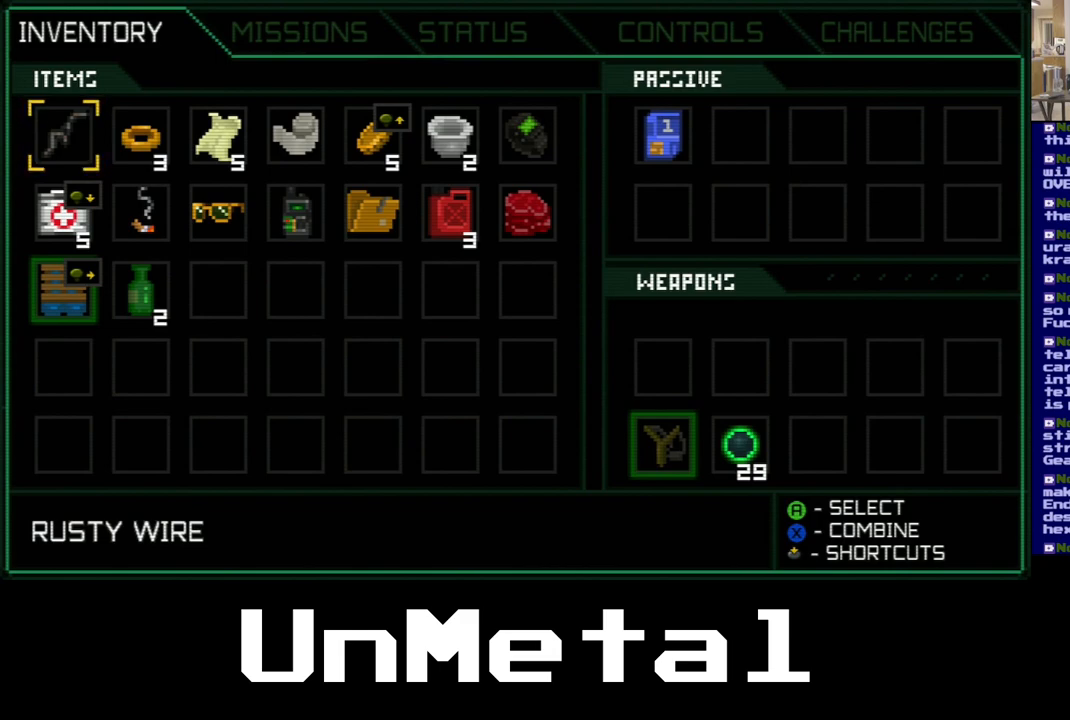
{"buttons": [], "left_stick": "center", "right_stick": "center", "events": [[350, "A", "down"], [483, "A", "up"]]}
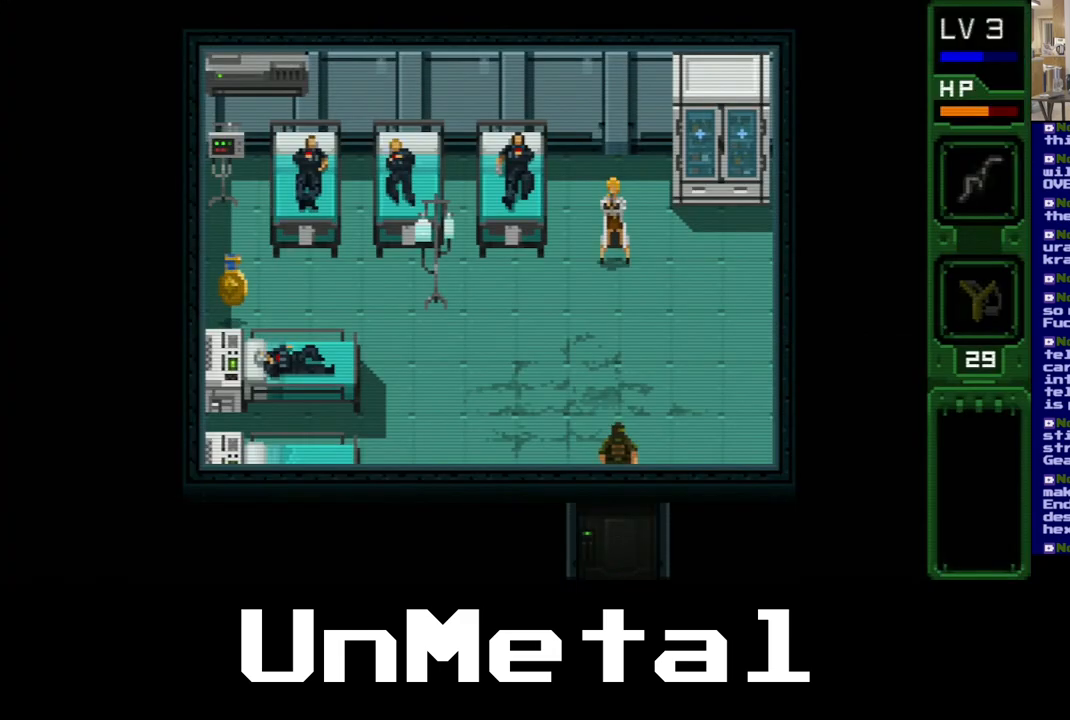
{"buttons": [], "left_stick": "center", "right_stick": "center", "events": []}
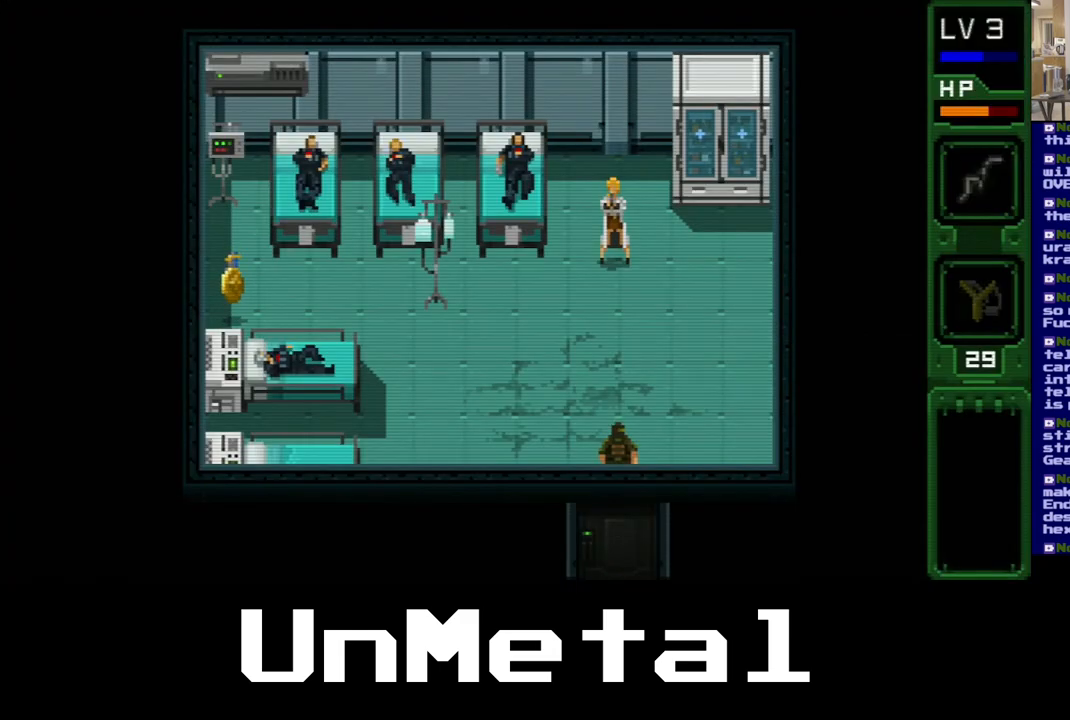
{"buttons": [], "left_stick": "center", "right_stick": "center", "events": []}
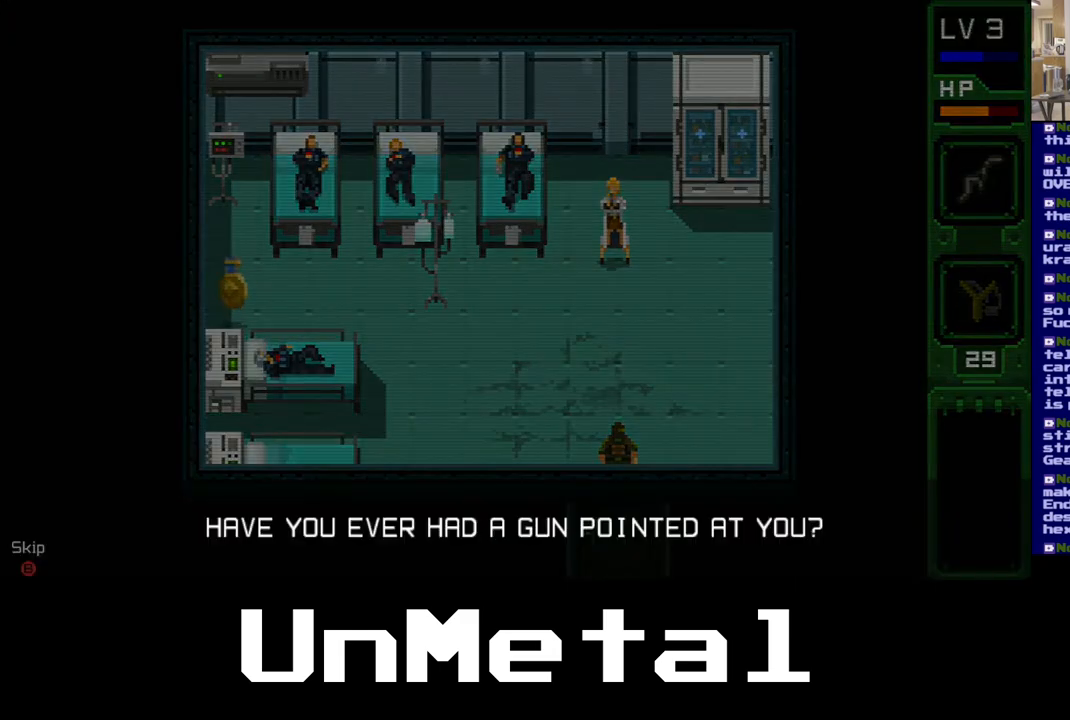
{"buttons": [], "left_stick": "center", "right_stick": "center", "events": []}
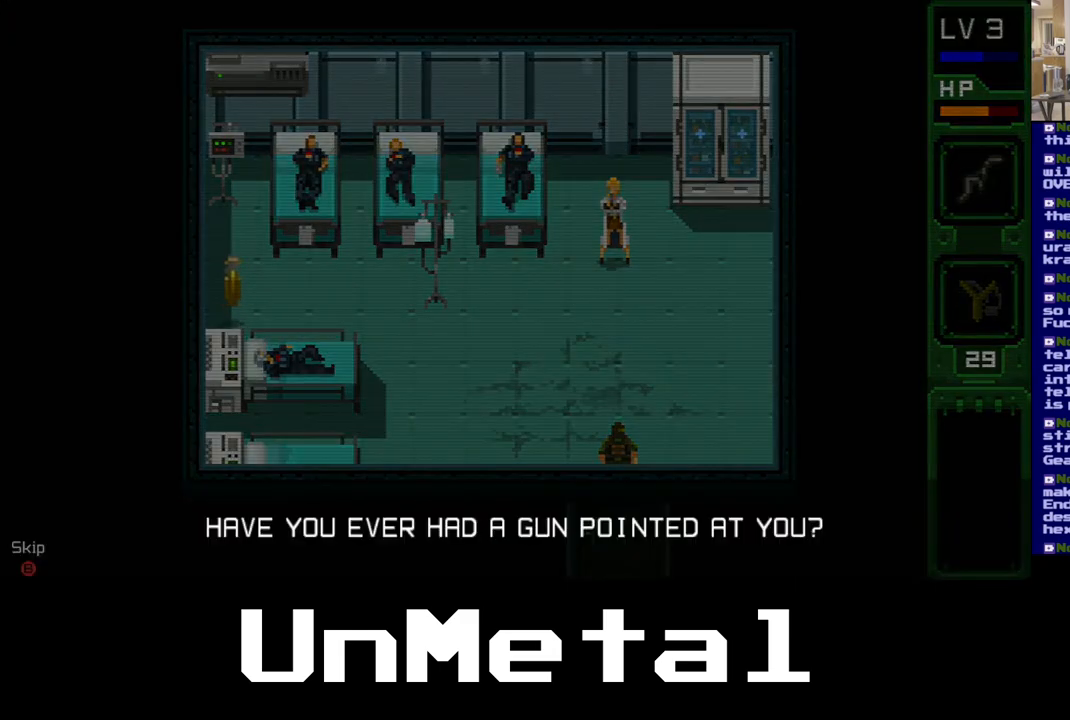
{"buttons": [], "left_stick": "center", "right_stick": "center", "events": []}
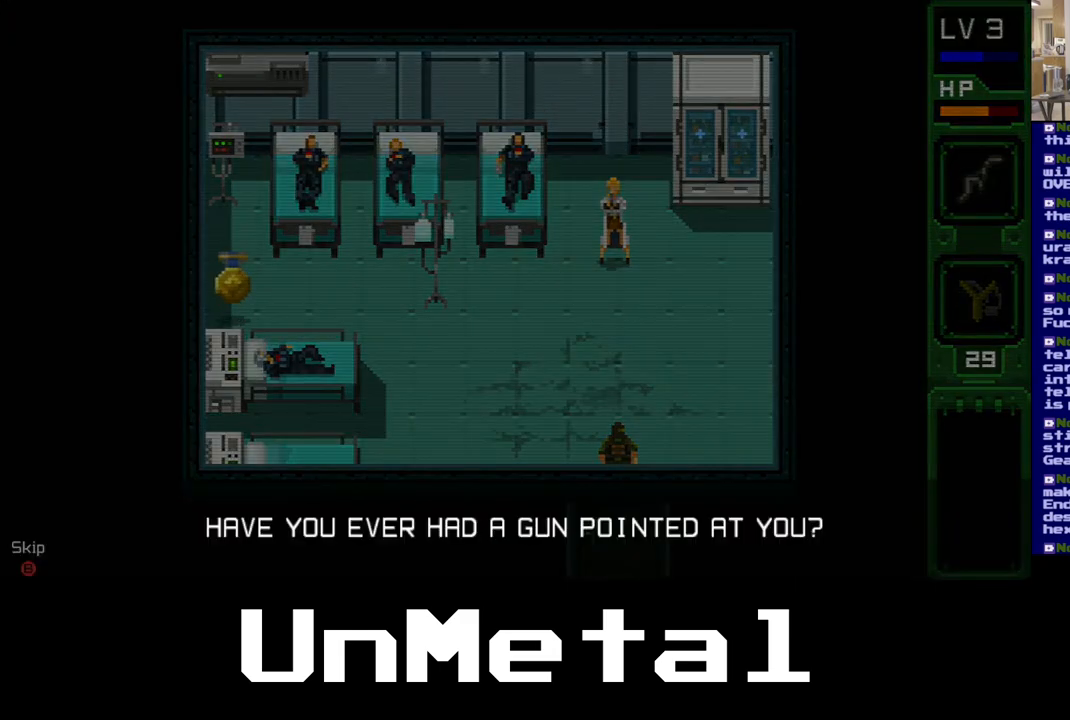
{"buttons": [], "left_stick": "center", "right_stick": "center", "events": []}
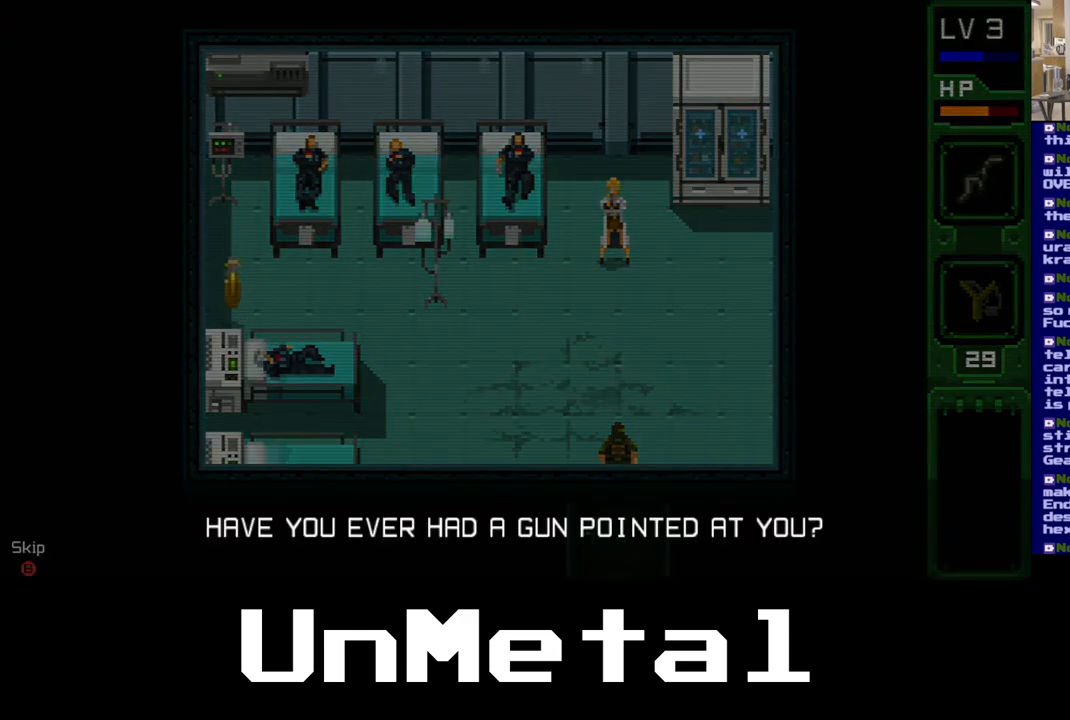
{"buttons": [], "left_stick": "center", "right_stick": "center", "events": []}
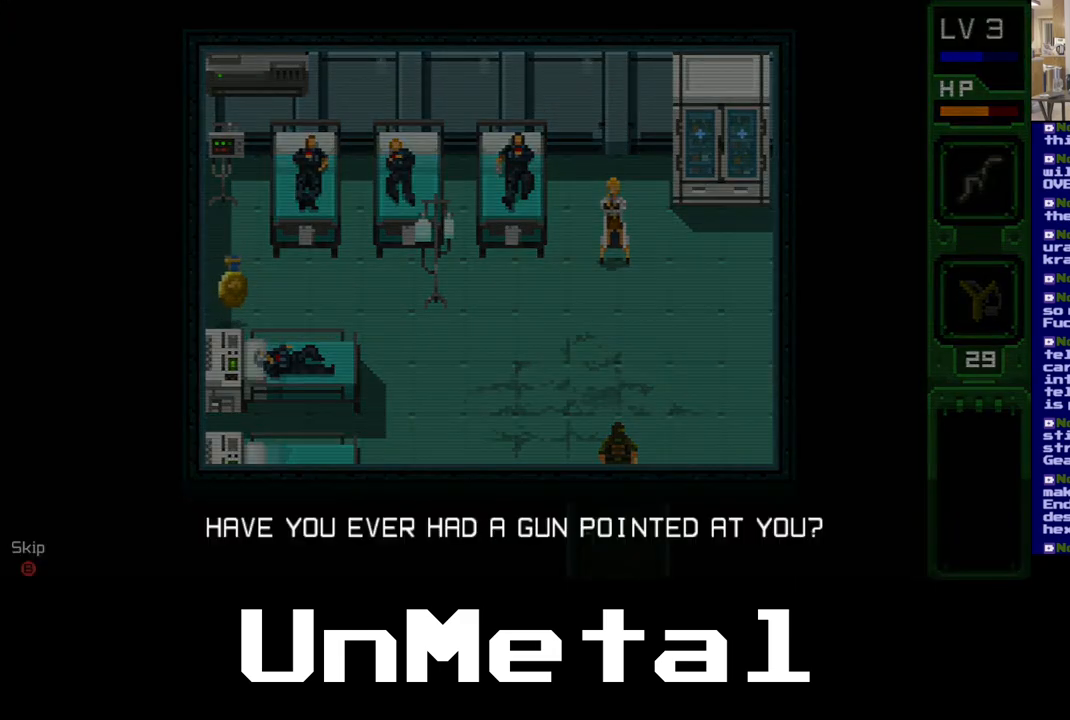
{"buttons": [], "left_stick": "center", "right_stick": "center", "events": []}